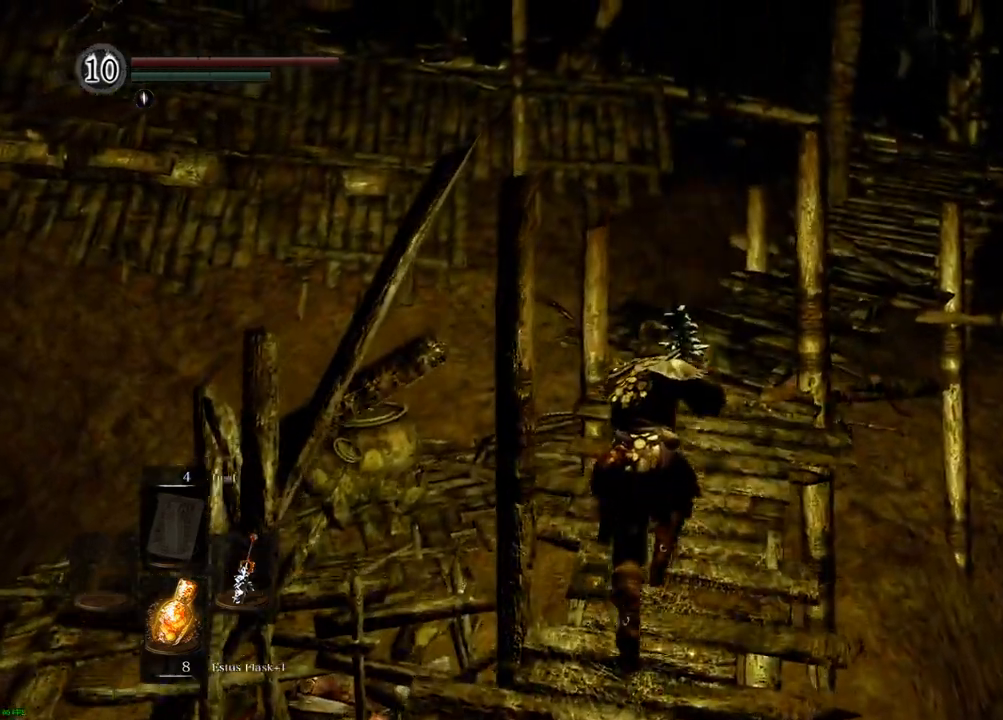
Gameplay with a controller (PlayStation layout); each line is a JSON object with the inputs held at the frame after it (dt_ms = milliseconds from this image to that frame). "events" lists button and stick changes between this image and that frame as [ms after this image, input, new state], when the widget could be followed in between. Not read: L3 R3.
{"dt_ms": 1000, "buttons": [], "left_stick": "up", "right_stick": "down"}
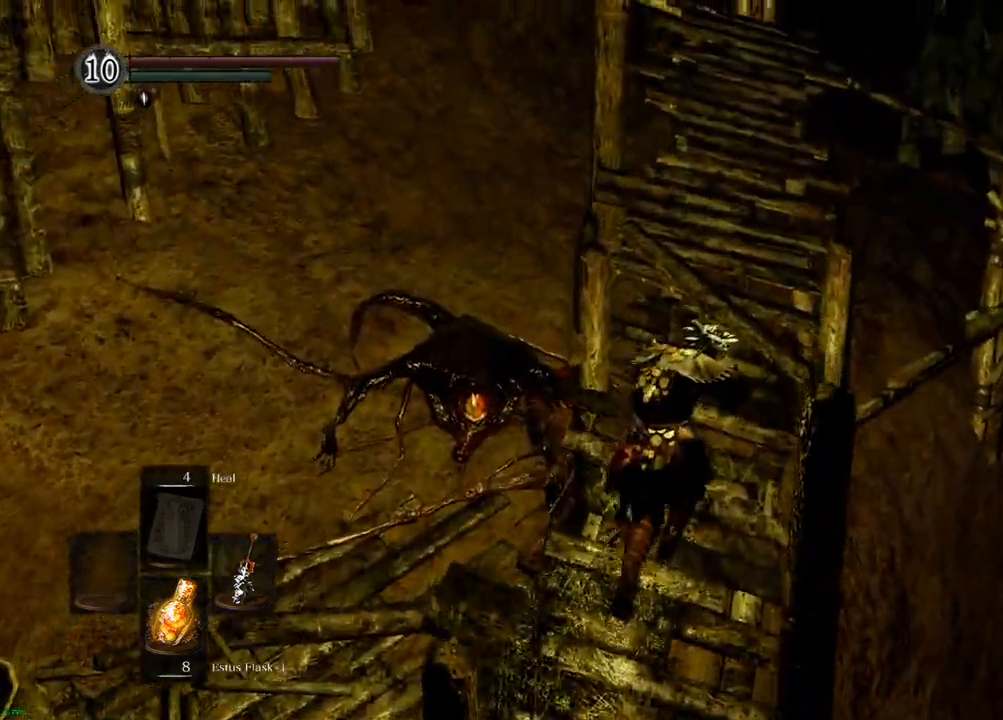
{"dt_ms": 500, "buttons": [], "left_stick": "up", "right_stick": "center"}
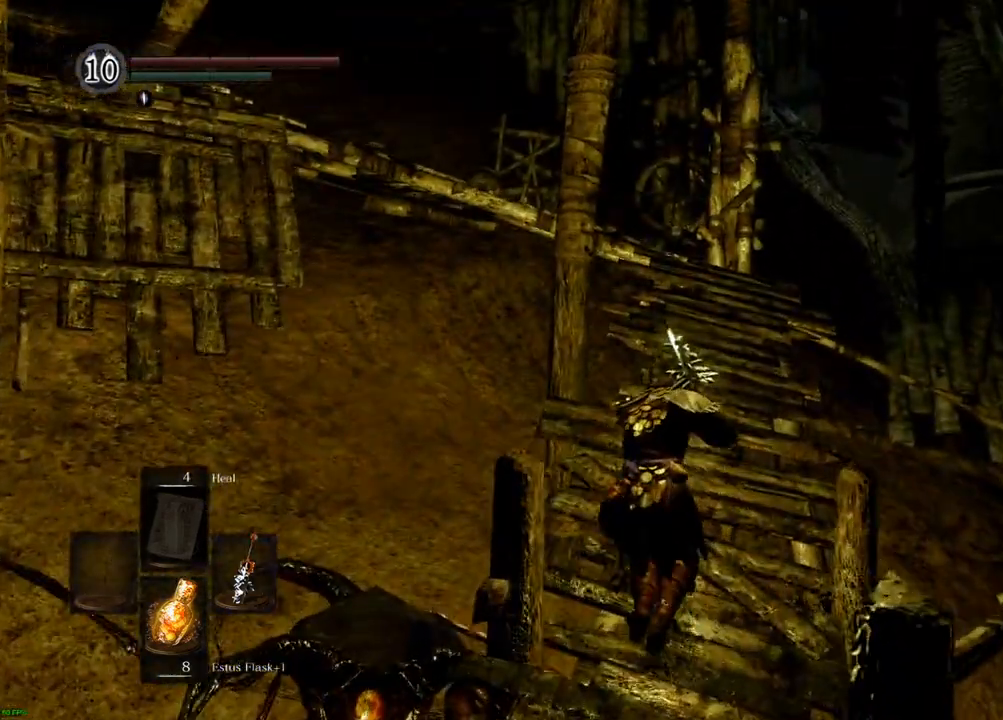
{"dt_ms": 500, "buttons": [], "left_stick": "up", "right_stick": "left", "events": [[67, "L1", "down"], [117, "L1", "up"], [350, "right_stick", "up-left"], [467, "right_stick", "left"]]}
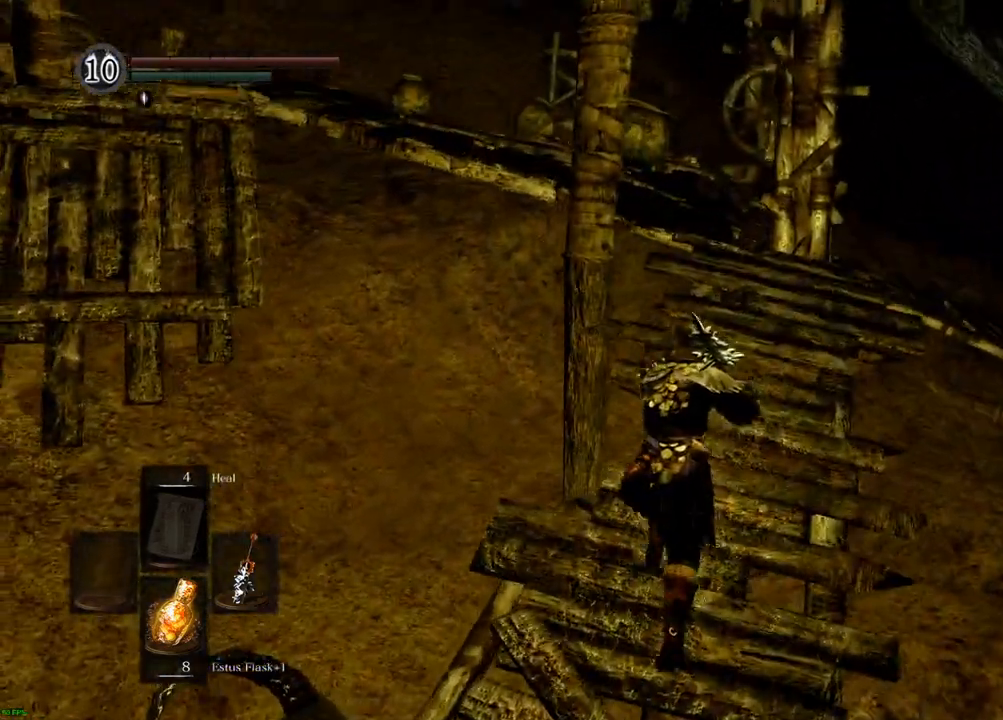
{"dt_ms": 500, "buttons": [], "left_stick": "up", "right_stick": "up-right"}
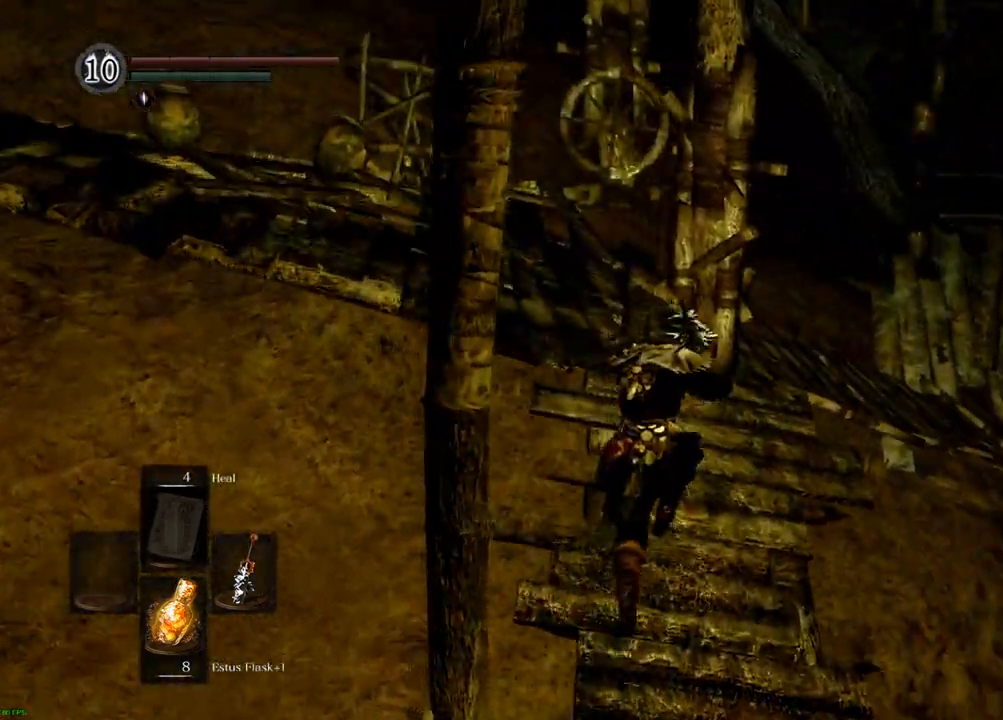
{"dt_ms": 1000, "buttons": [], "left_stick": "up-right", "right_stick": "right"}
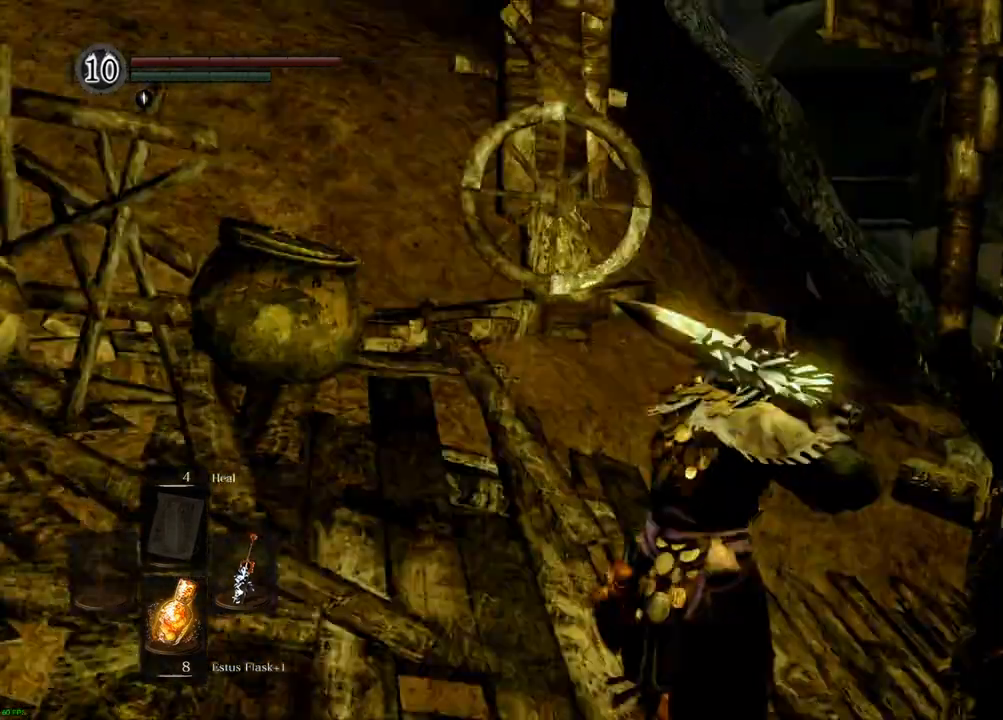
{"dt_ms": 500, "buttons": [], "left_stick": "up", "right_stick": "center"}
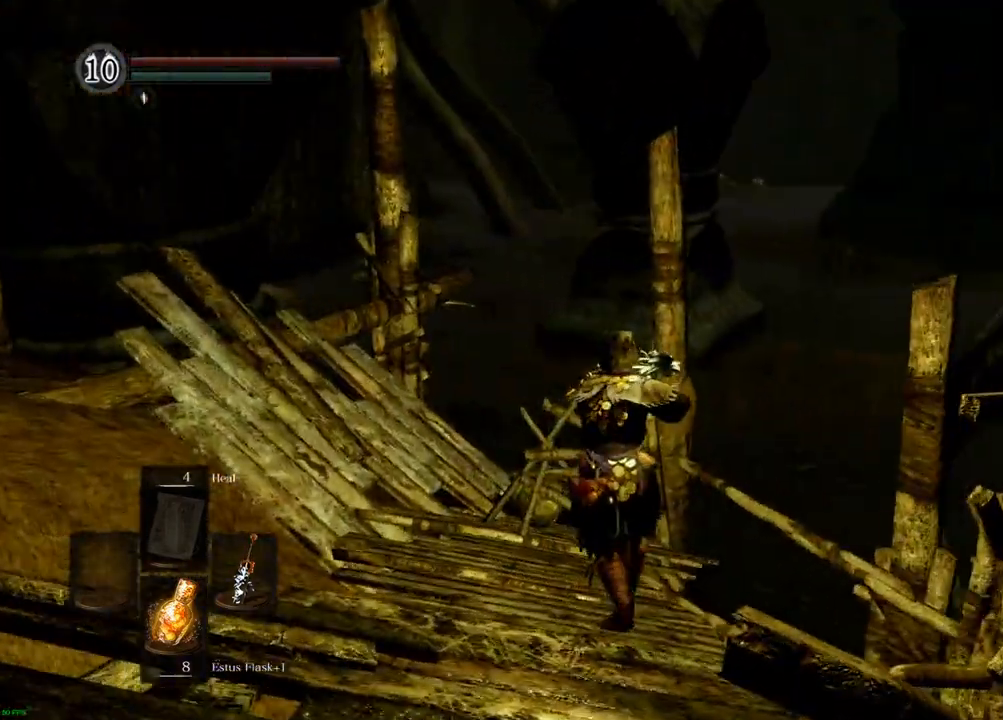
{"dt_ms": 1000, "buttons": [], "left_stick": "center", "right_stick": "center"}
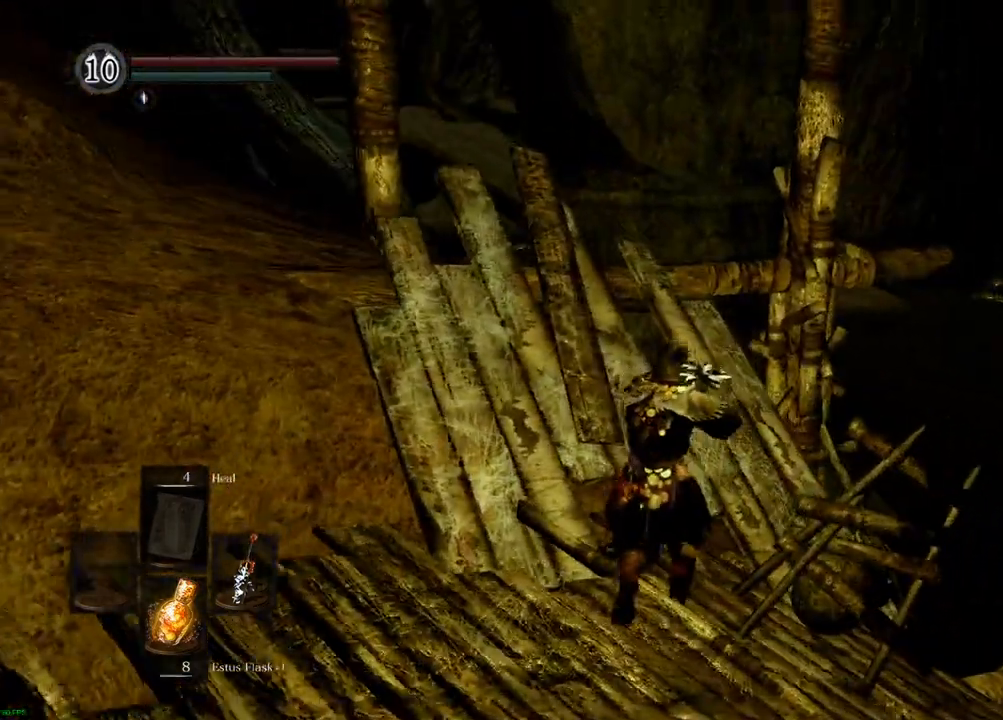
{"dt_ms": 500, "buttons": [], "left_stick": "up", "right_stick": "center", "events": [[117, "right_stick", "down-left"], [283, "right_stick", "center"], [400, "left_stick", "up"]]}
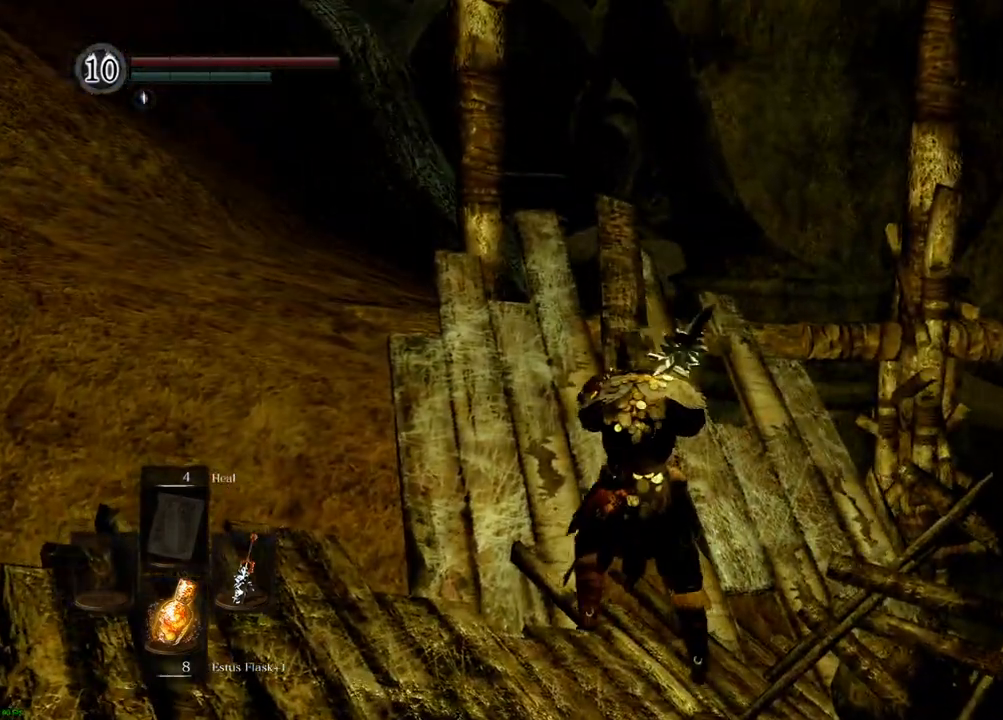
{"dt_ms": 500, "buttons": [], "left_stick": "up", "right_stick": "center", "events": []}
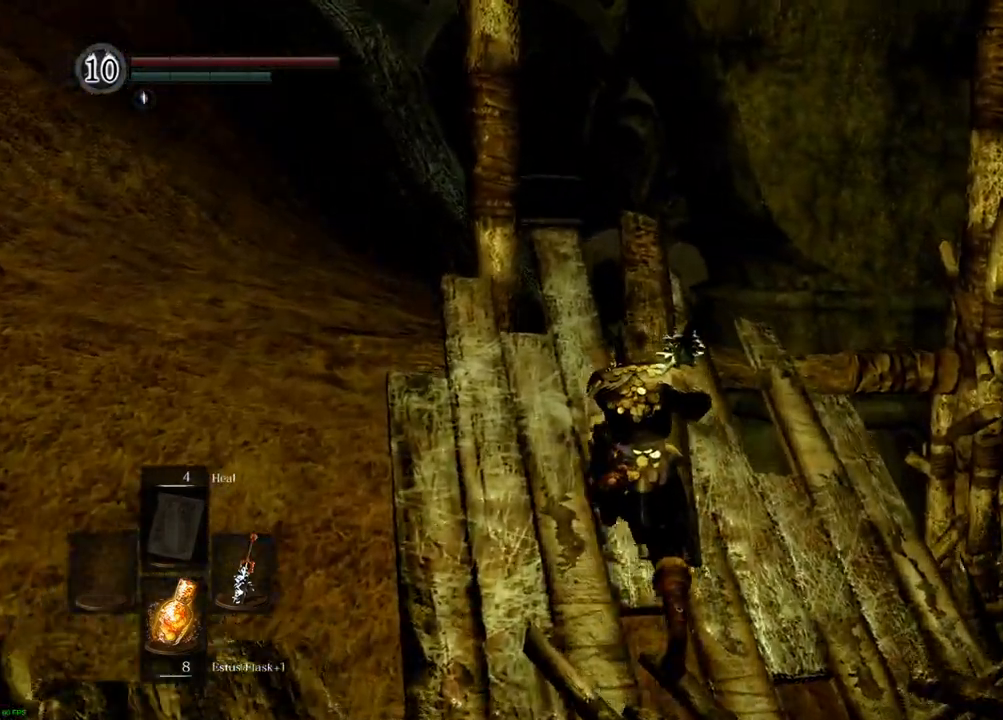
{"dt_ms": 500, "buttons": [], "left_stick": "left", "right_stick": "center", "events": [[433, "left_stick", "left"]]}
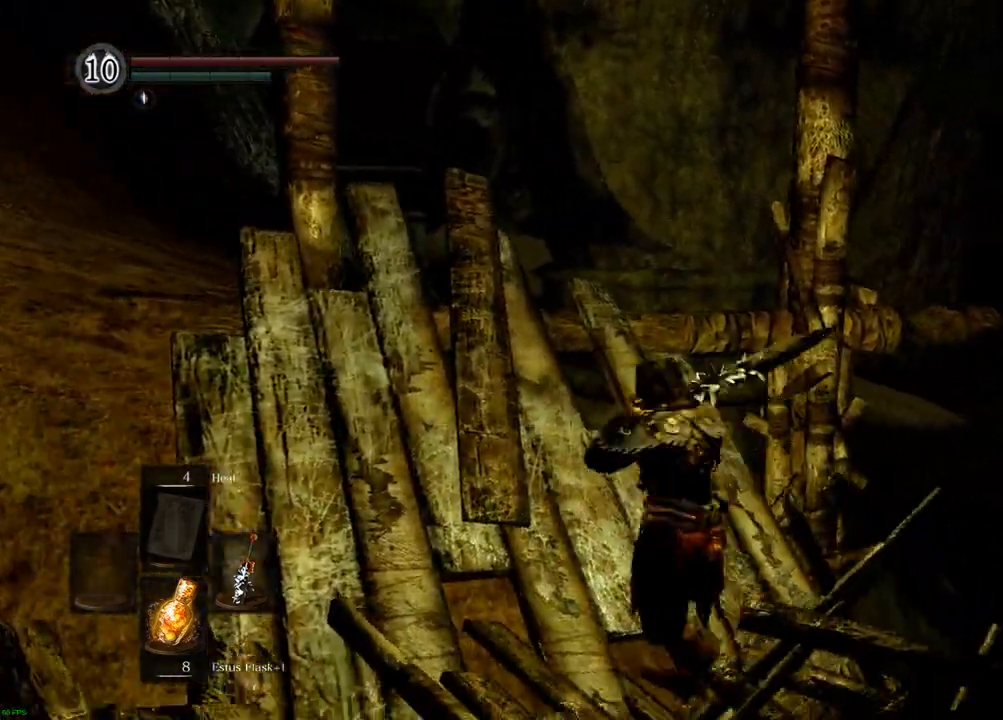
{"dt_ms": 500, "buttons": [], "left_stick": "down", "right_stick": "left"}